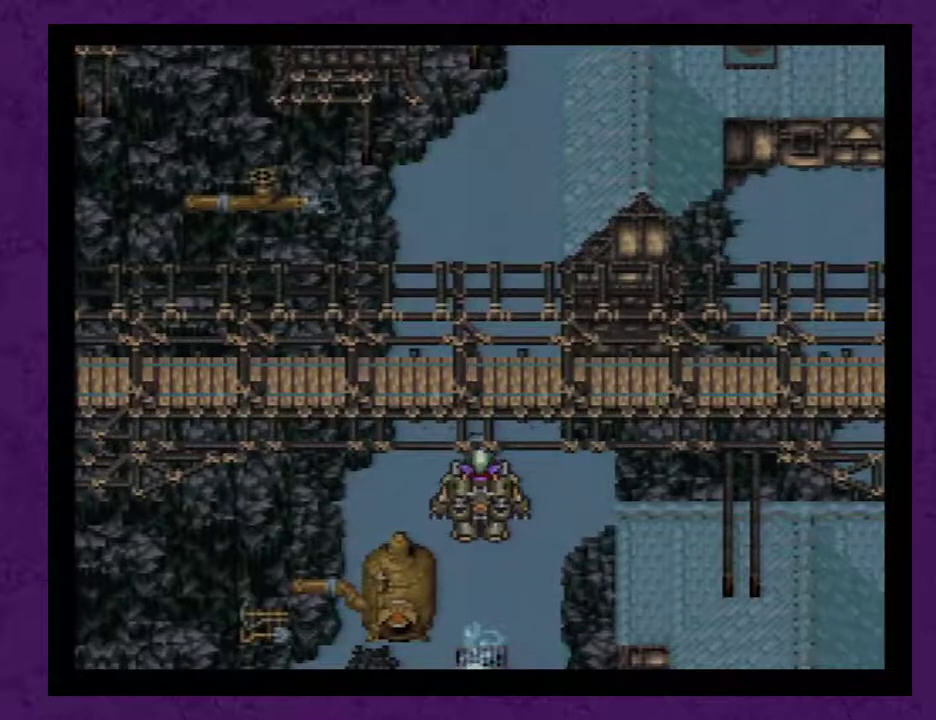
Gameplay with a controller (Nintendo layout); each line is a JSON object with the inputs held at the frame after it. "events" lists button and stick changes between this image and that frame as [ms after this image, input, new state], when the widget could be followed in between. Not read: L3 R1 R3.
{"buttons": ["DPAD_UP"], "events": []}
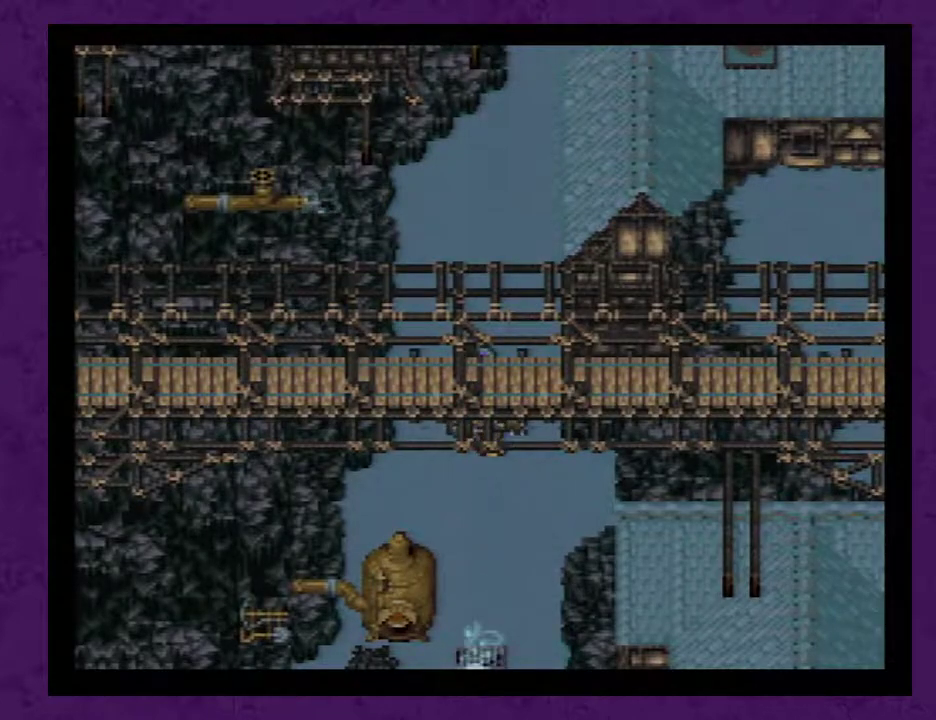
{"buttons": ["DPAD_UP"], "events": []}
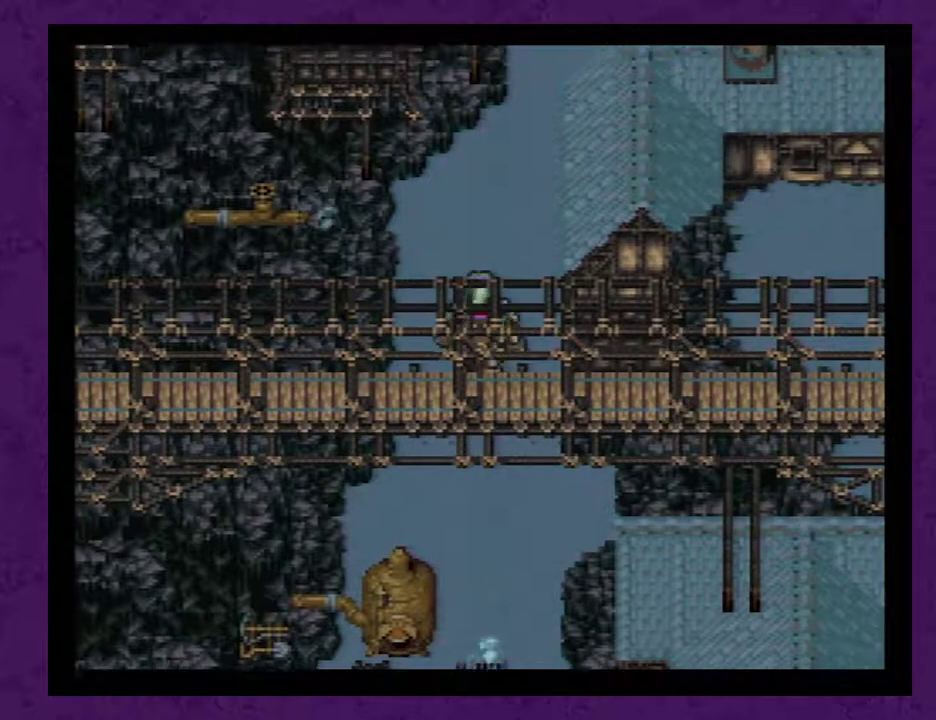
{"buttons": ["DPAD_UP"], "events": []}
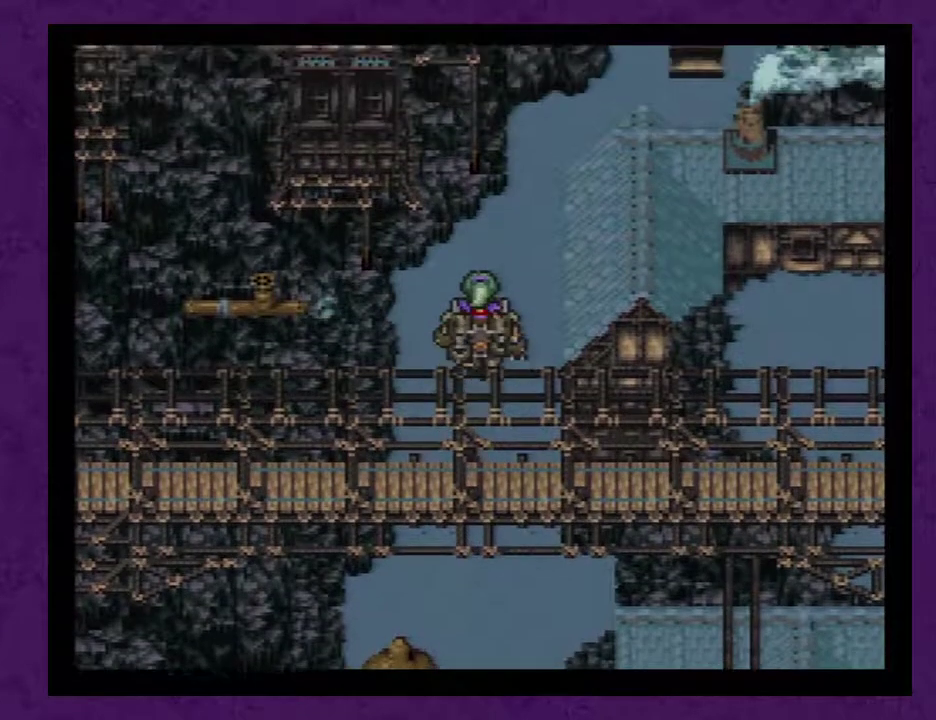
{"buttons": ["DPAD_RIGHT"], "events": [[350, "DPAD_UP", "up"], [383, "DPAD_RIGHT", "down"]]}
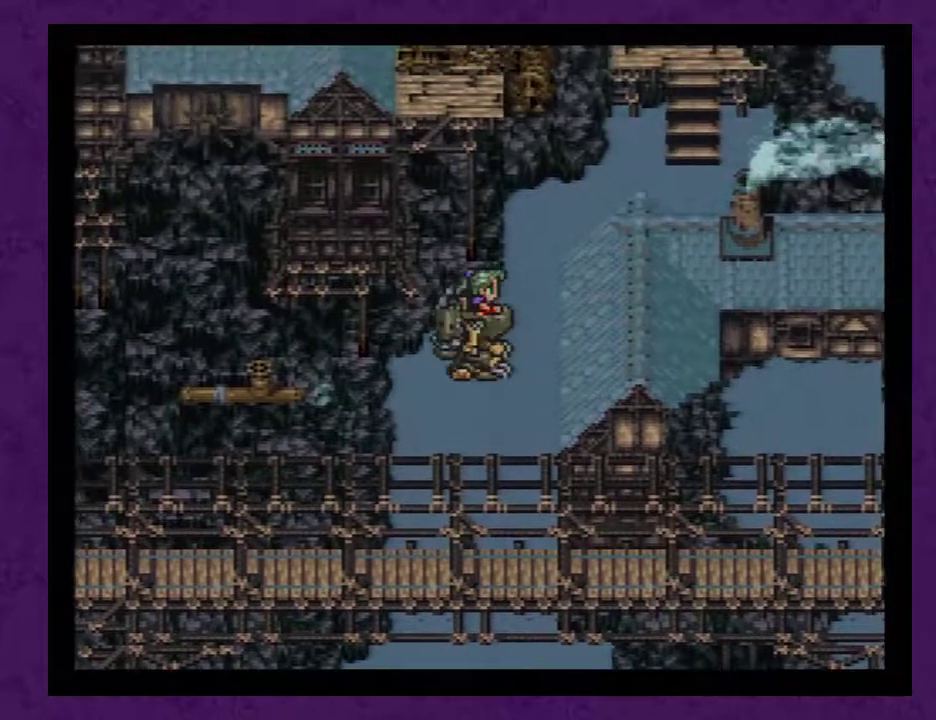
{"buttons": ["DPAD_UP"], "events": [[233, "DPAD_RIGHT", "up"], [233, "DPAD_UP", "down"]]}
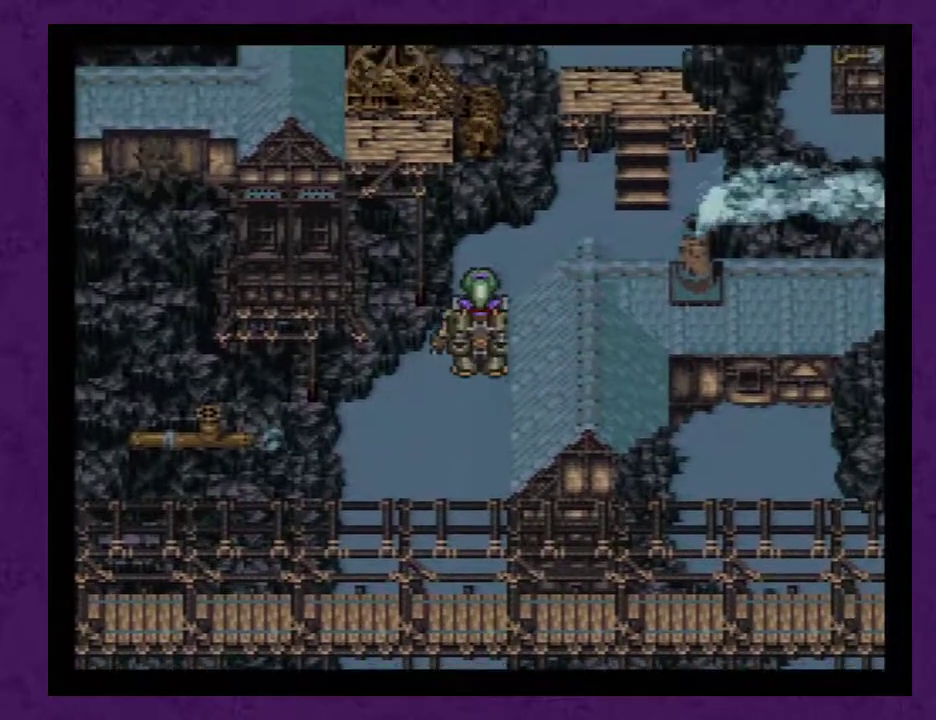
{"buttons": ["DPAD_RIGHT"], "events": [[317, "DPAD_UP", "up"], [350, "DPAD_RIGHT", "down"]]}
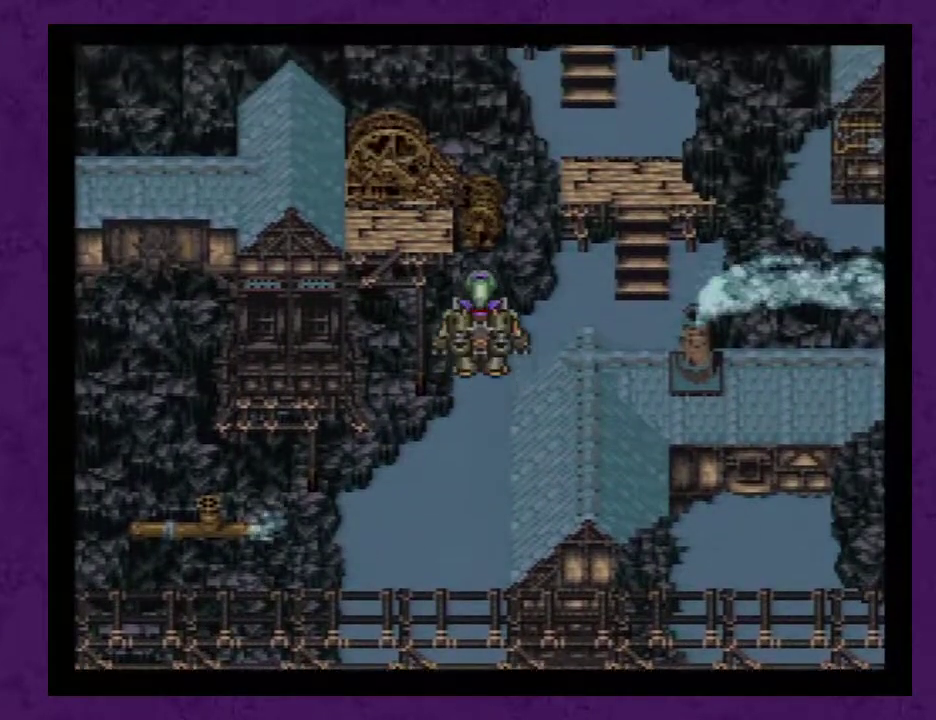
{"buttons": ["DPAD_RIGHT"], "events": []}
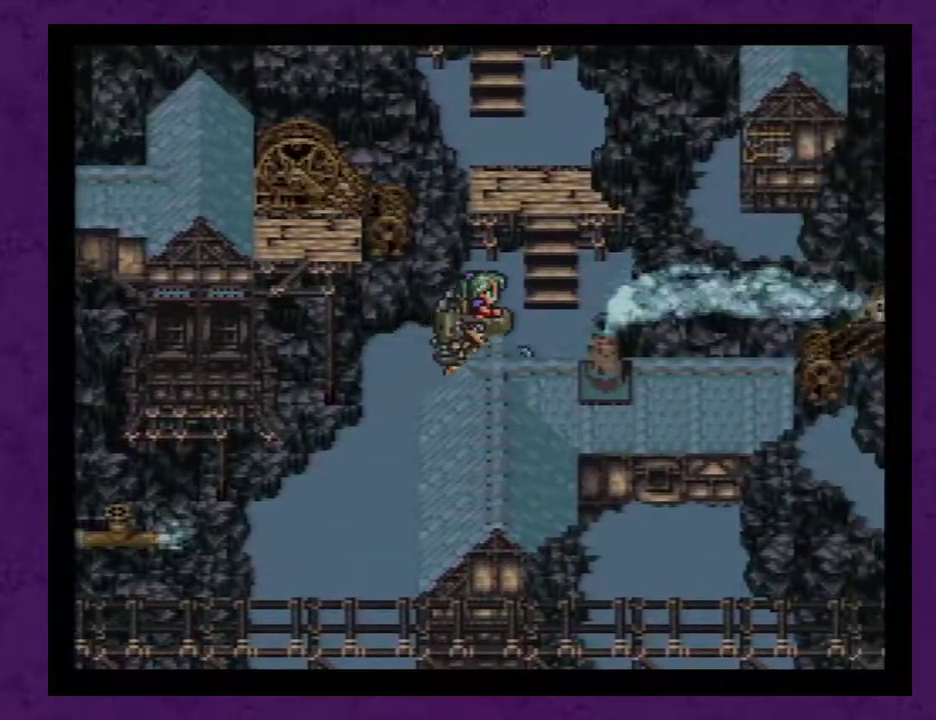
{"buttons": ["DPAD_UP"], "events": [[100, "DPAD_RIGHT", "up"], [133, "DPAD_UP", "down"]]}
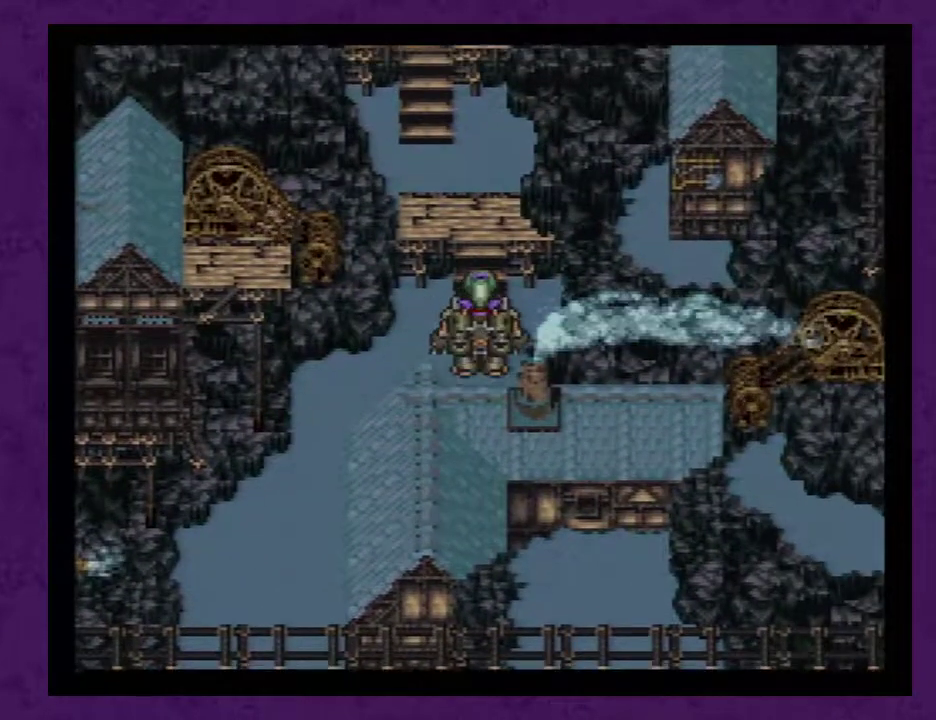
{"buttons": ["DPAD_UP"], "events": []}
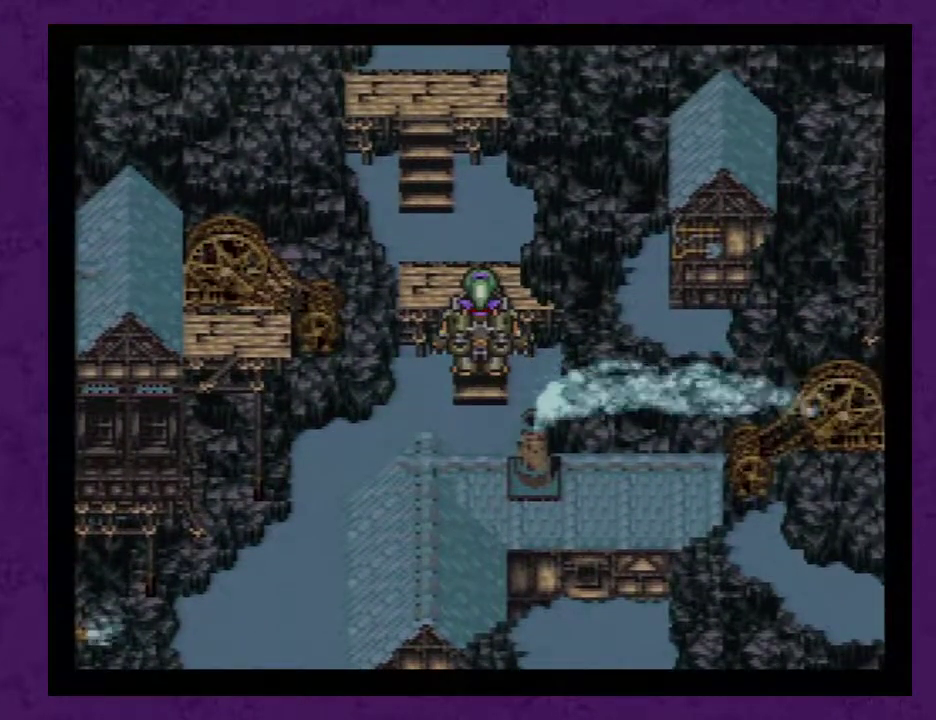
{"buttons": [], "events": [[383, "DPAD_UP", "up"]]}
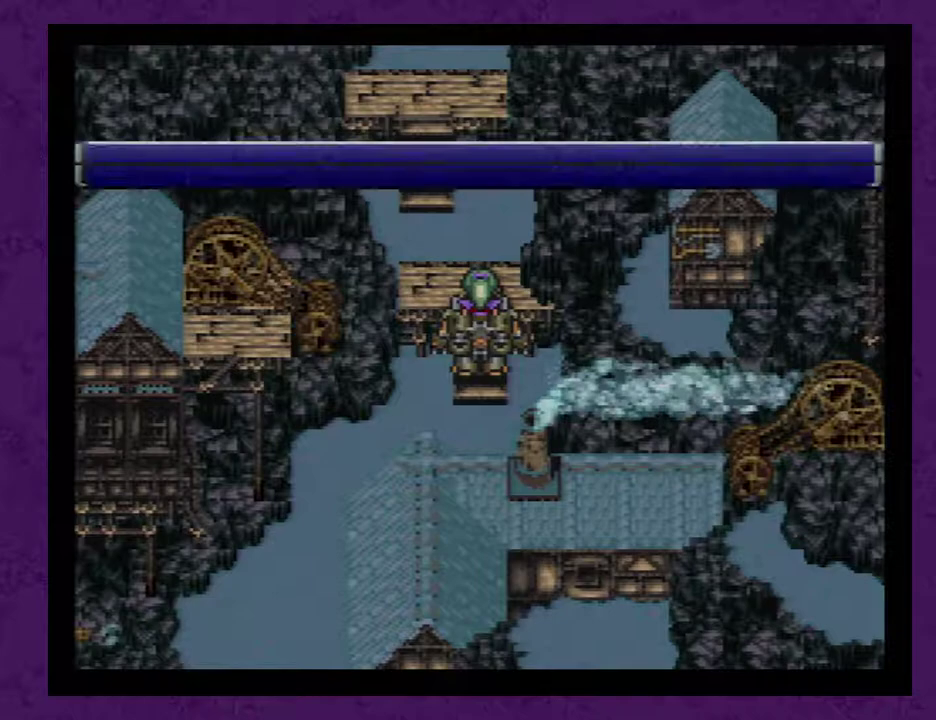
{"buttons": ["A"], "events": [[100, "L1", "down"], [383, "L1", "up"], [467, "A", "down"]]}
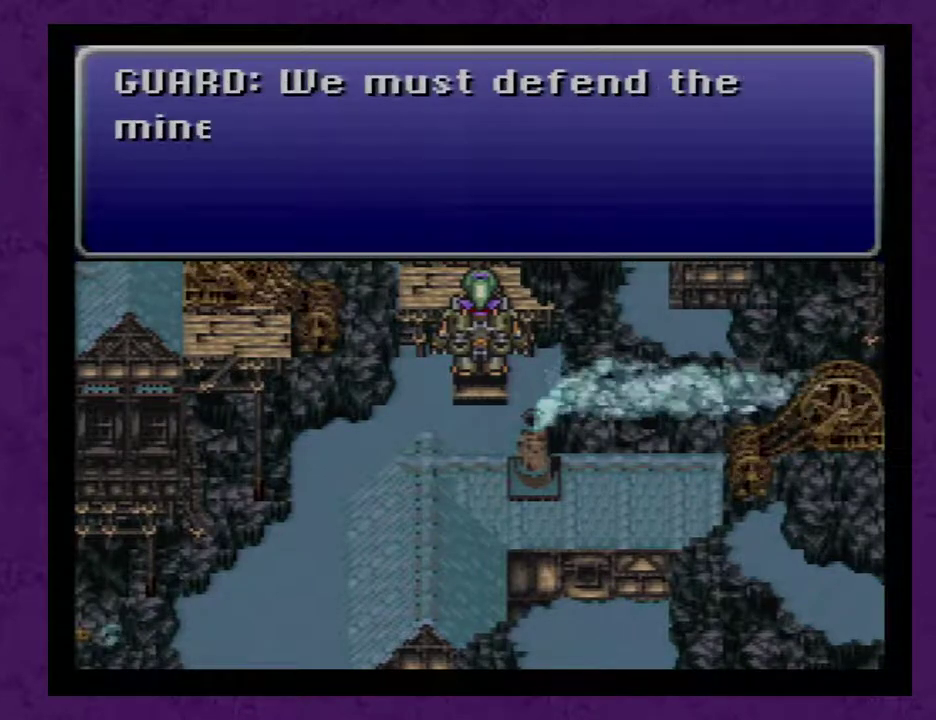
{"buttons": [], "events": [[67, "A", "up"], [133, "A", "down"], [200, "A", "up"], [250, "A", "down"], [317, "A", "up"], [417, "A", "down"], [467, "A", "up"]]}
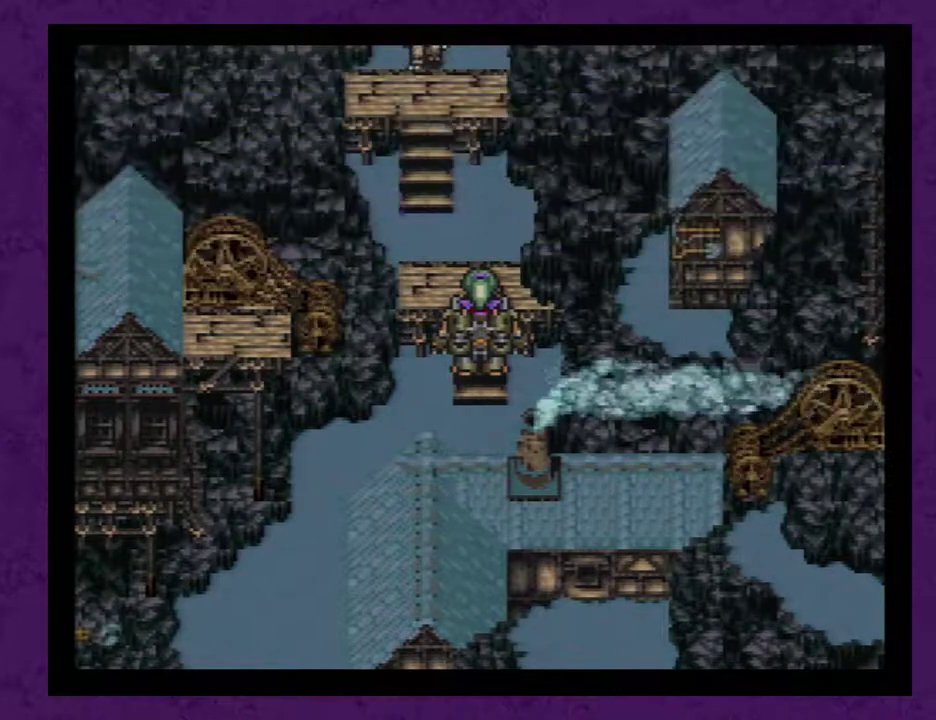
{"buttons": ["L1"], "events": [[183, "L1", "down"]]}
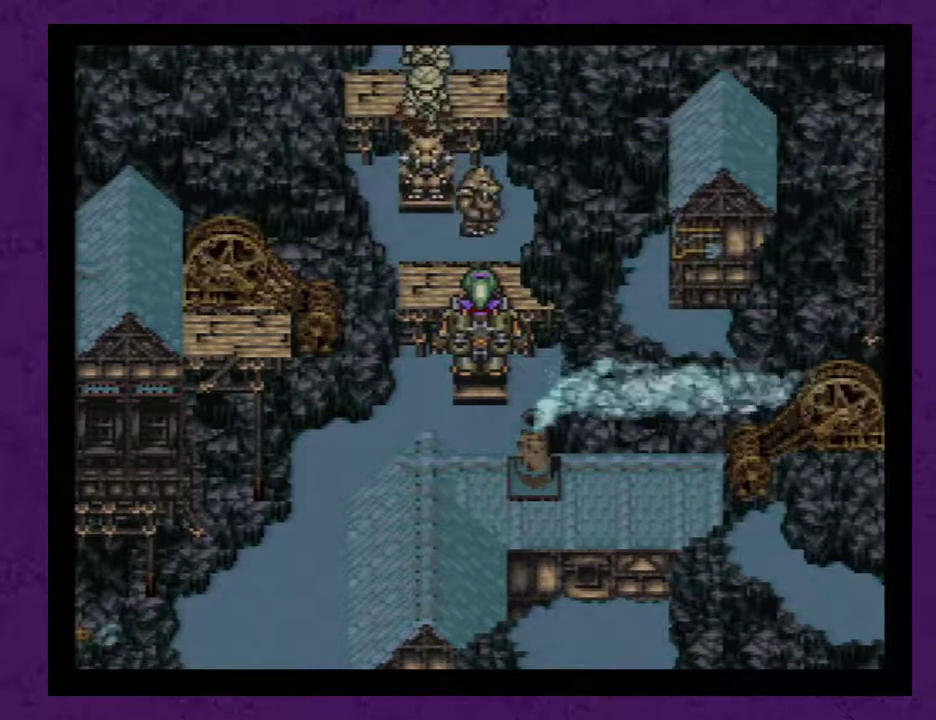
{"buttons": ["L1"], "events": []}
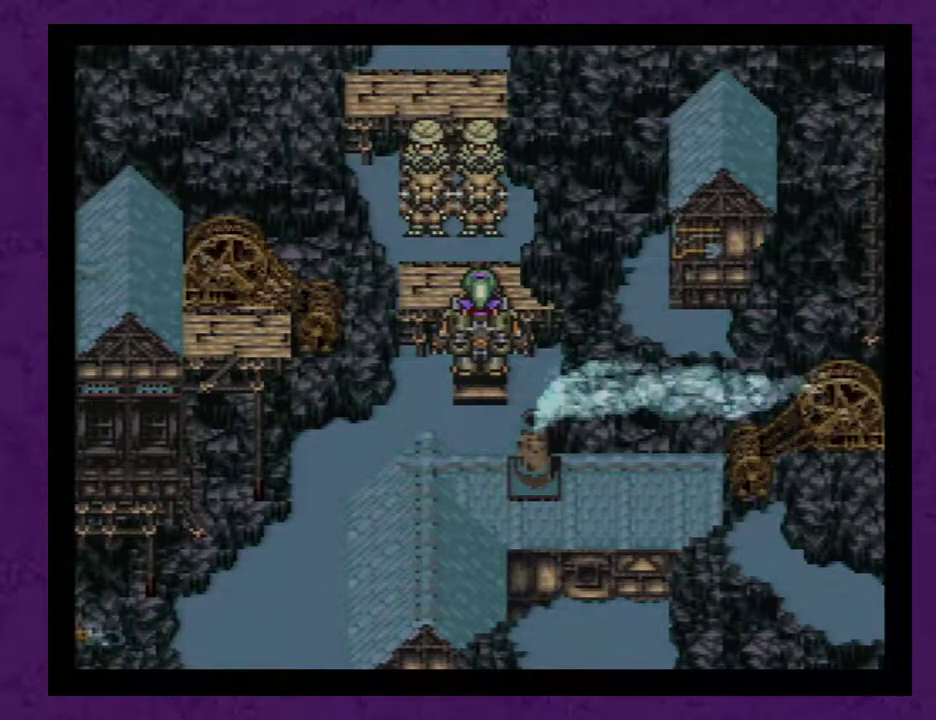
{"buttons": ["L1"], "events": []}
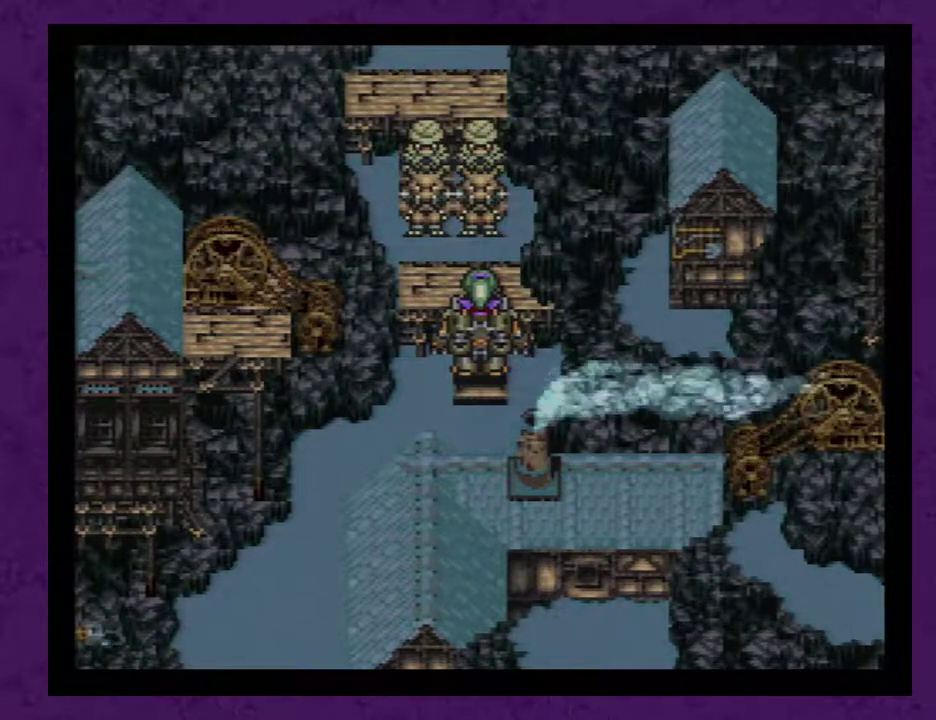
{"buttons": ["L1"], "events": []}
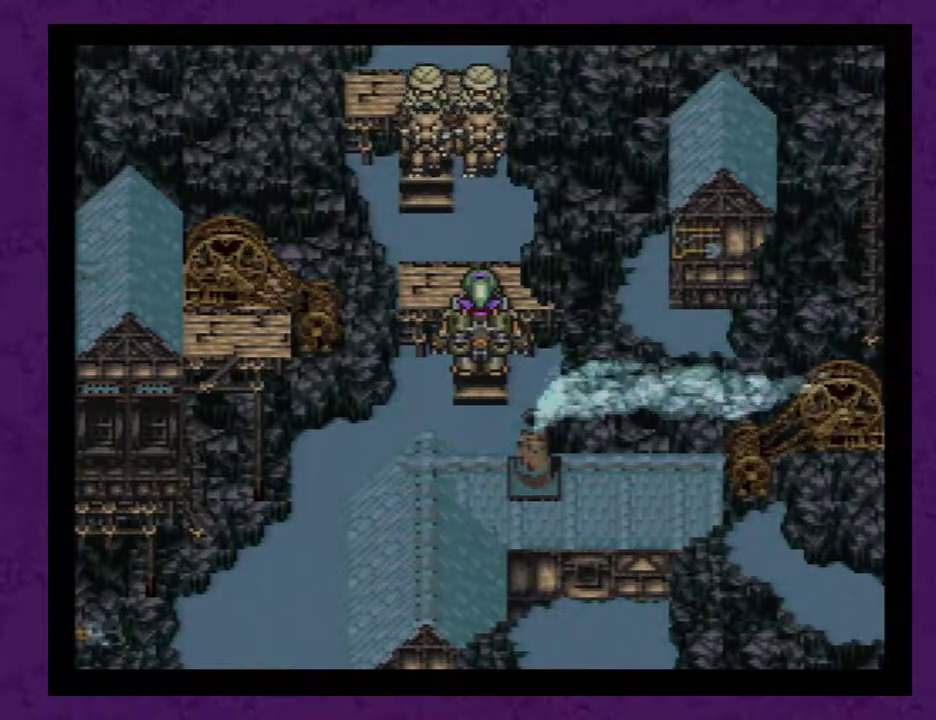
{"buttons": ["L1"], "events": []}
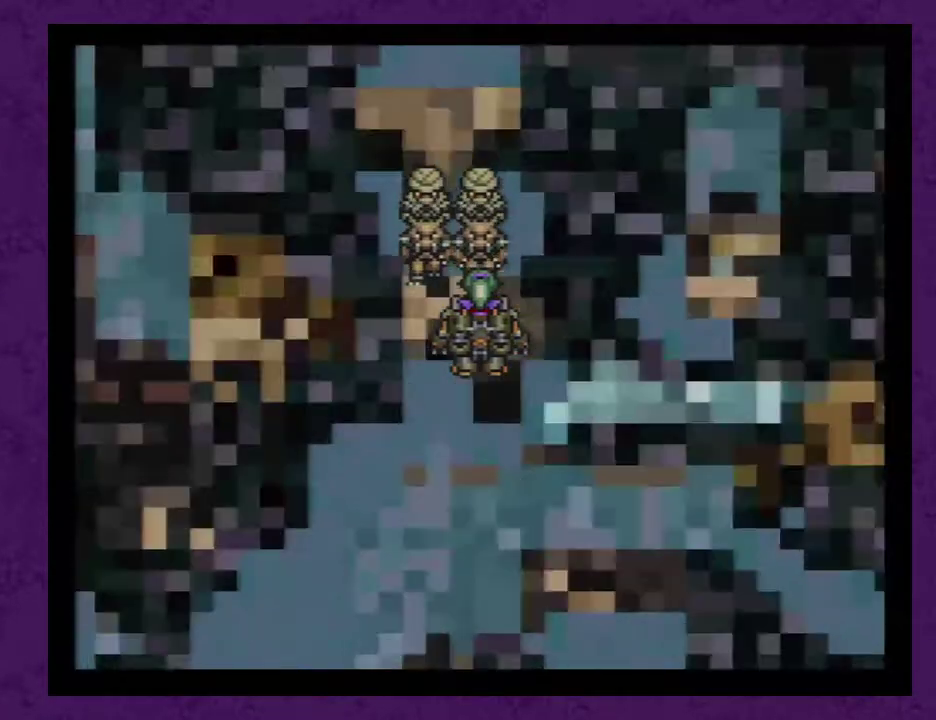
{"buttons": ["L1"], "events": []}
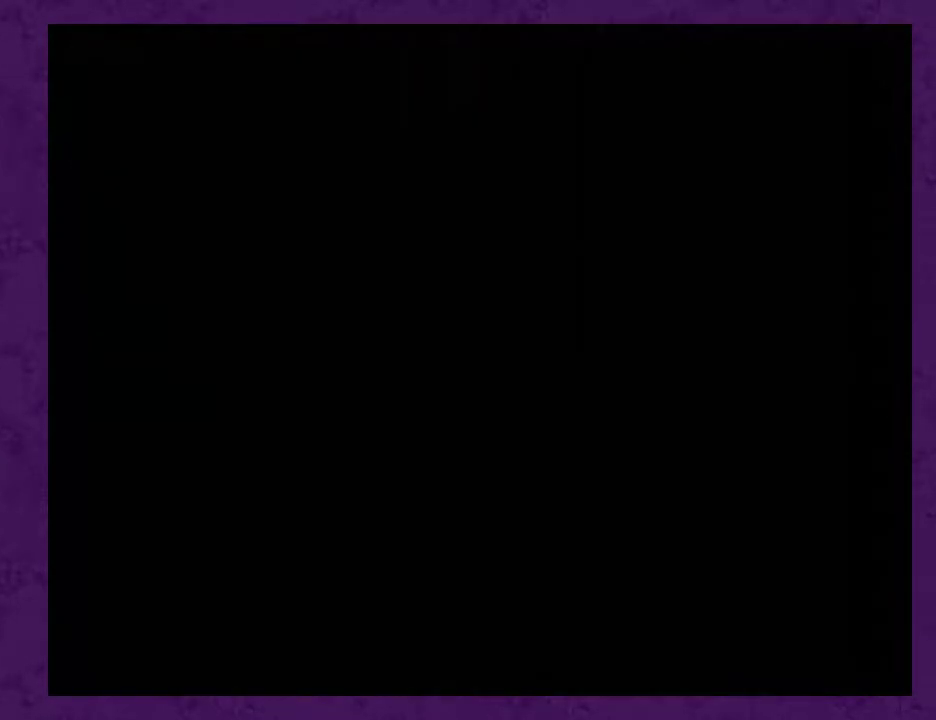
{"buttons": ["L1"], "events": []}
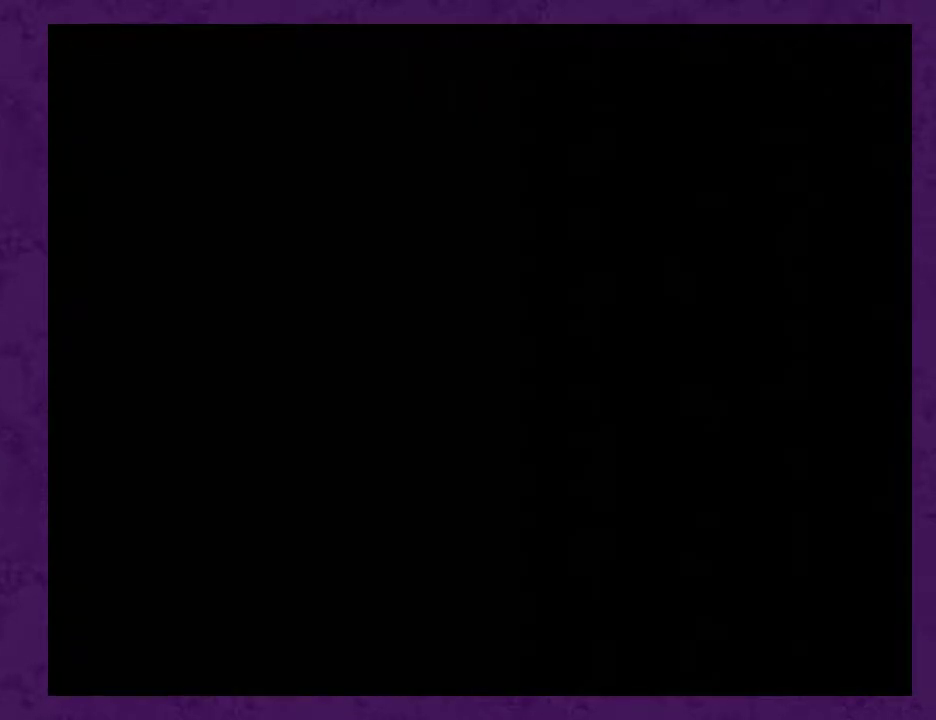
{"buttons": ["L1"], "events": []}
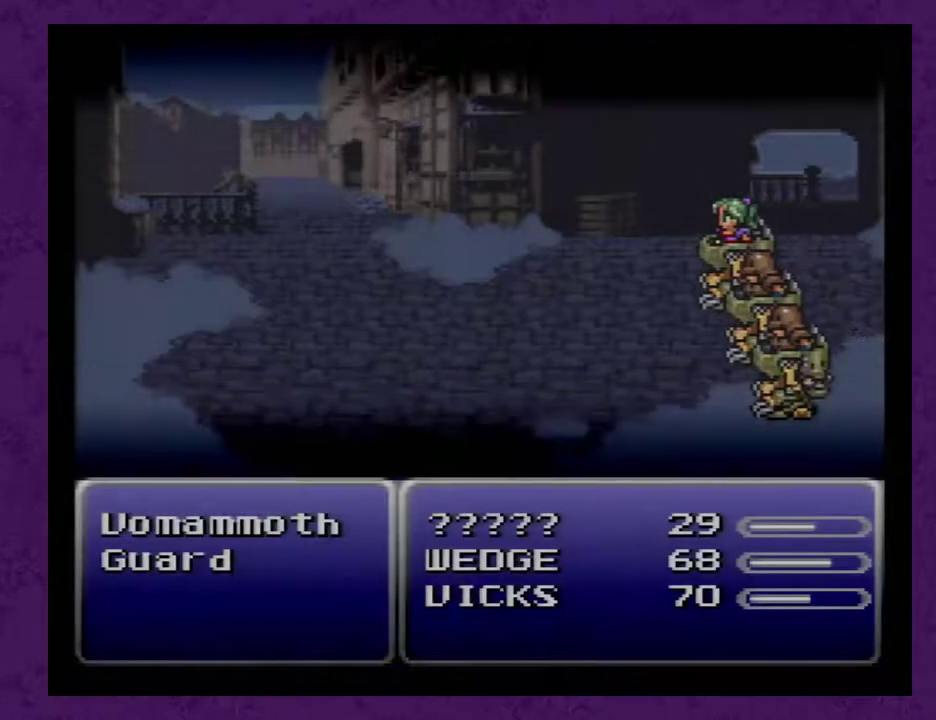
{"buttons": ["L1"], "events": []}
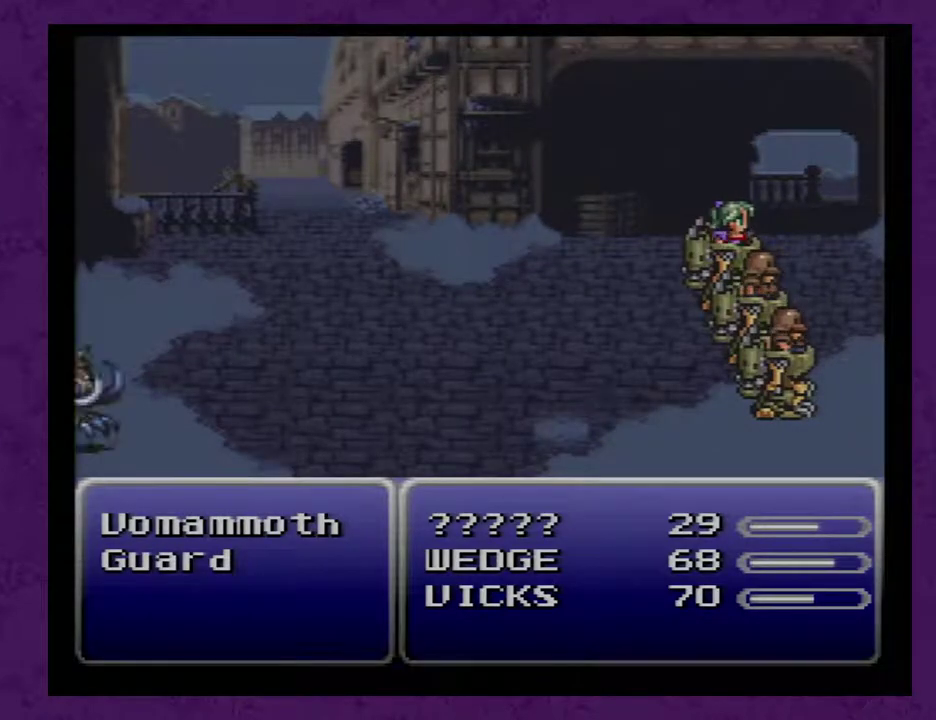
{"buttons": ["L1"], "events": []}
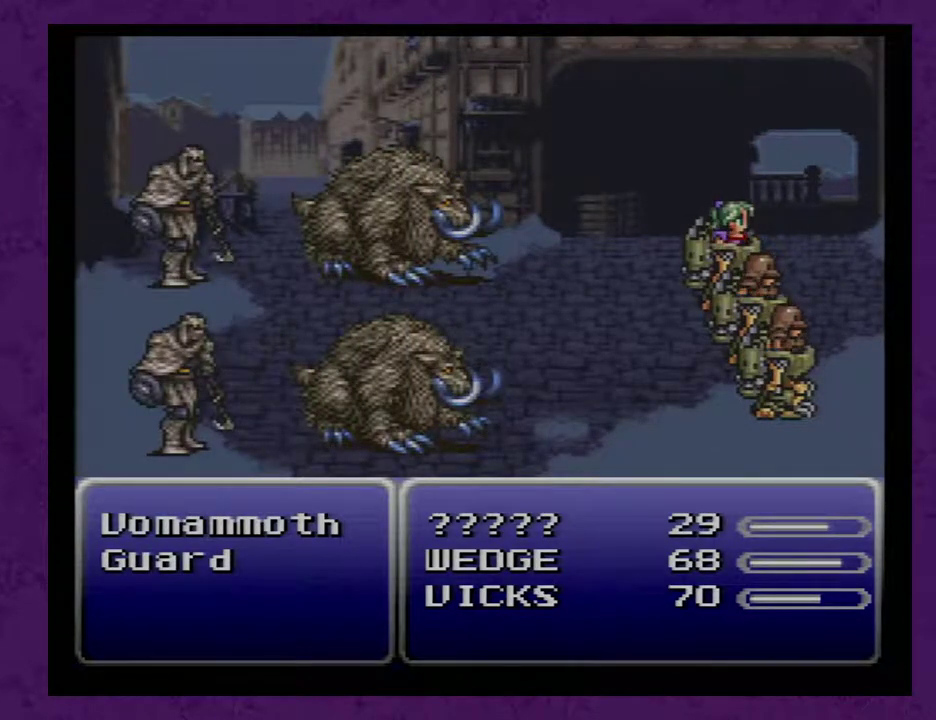
{"buttons": ["L1"], "events": []}
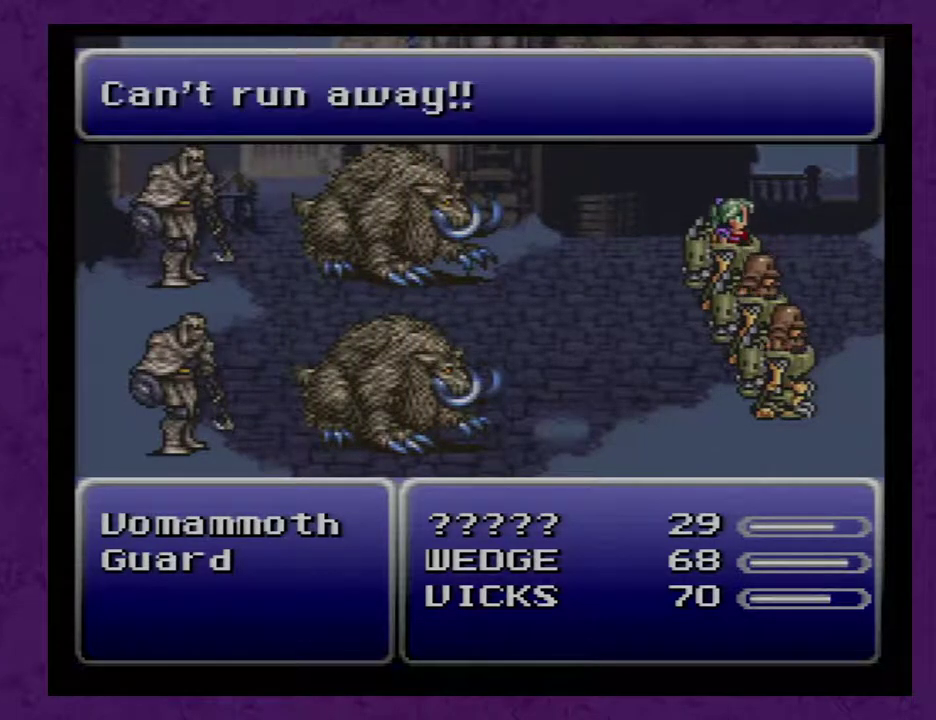
{"buttons": ["L1"], "events": []}
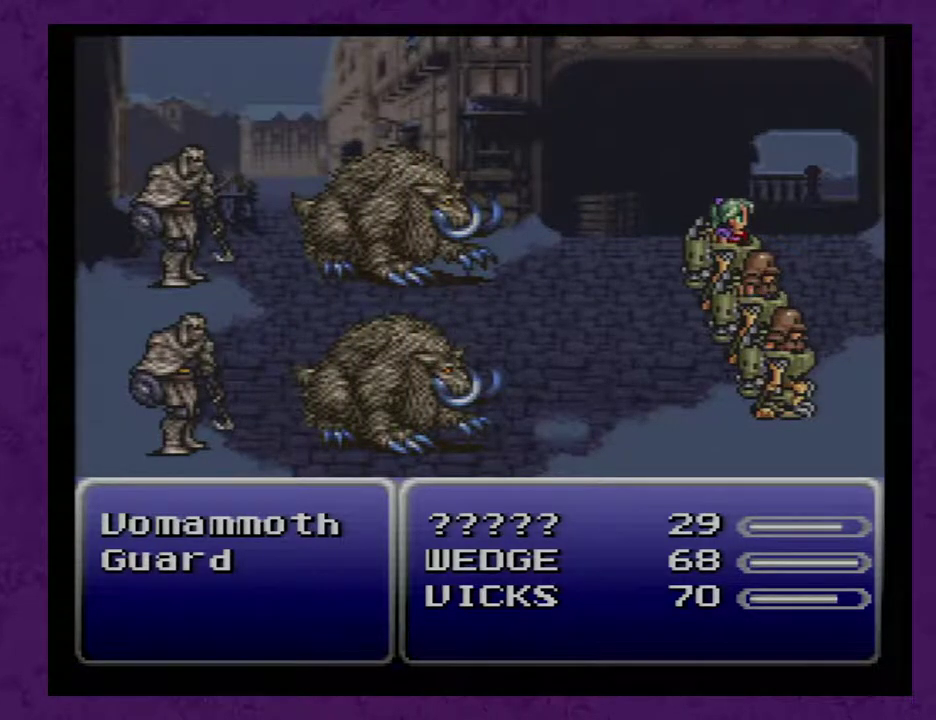
{"buttons": ["L1"], "events": []}
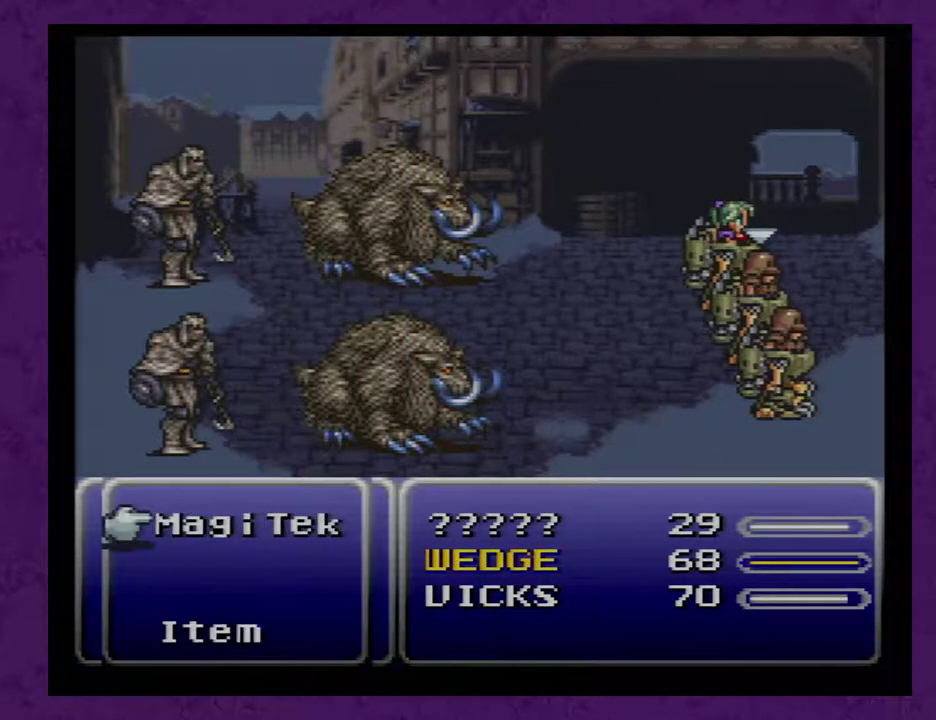
{"buttons": ["L1"], "events": [[150, "A", "down"], [217, "A", "up"], [317, "A", "down"], [367, "A", "up"]]}
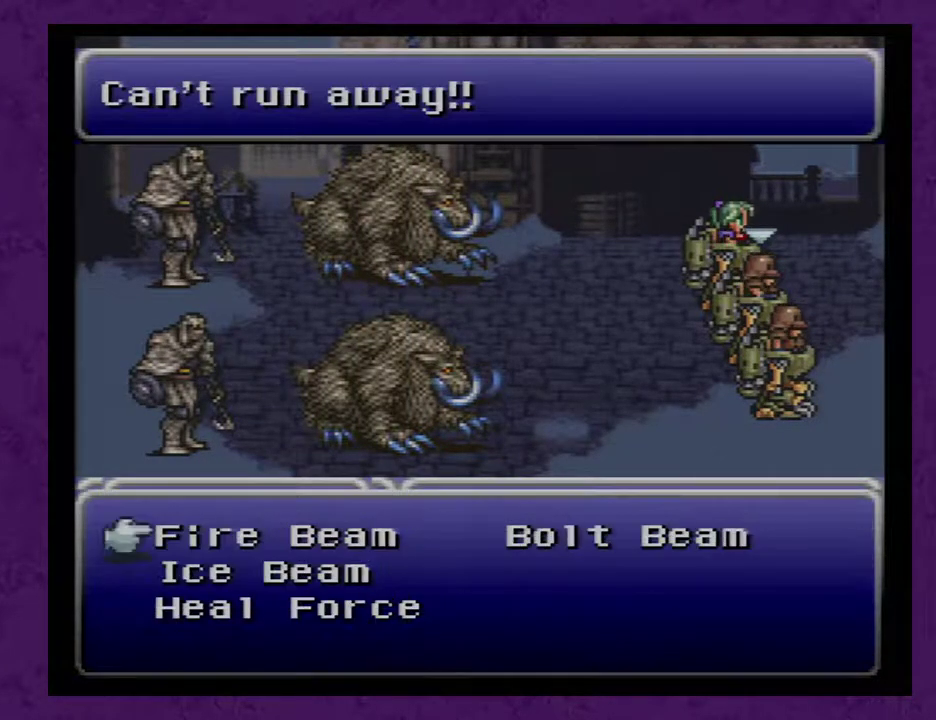
{"buttons": ["L1"], "events": [[150, "A", "down"], [250, "A", "up"], [400, "A", "down"], [500, "A", "up"]]}
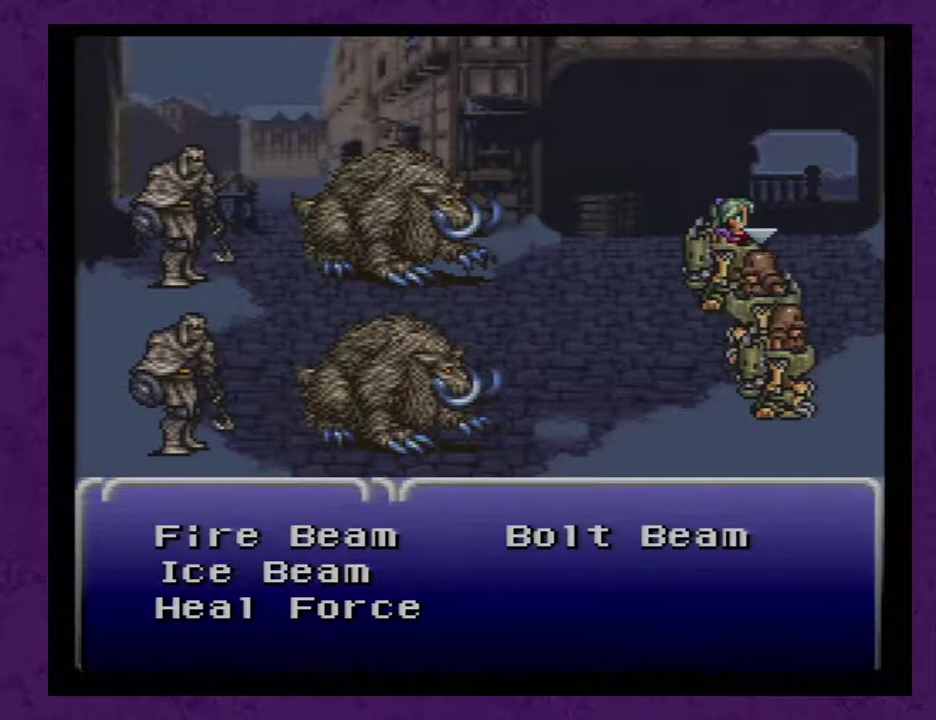
{"buttons": [], "events": [[183, "L1", "up"]]}
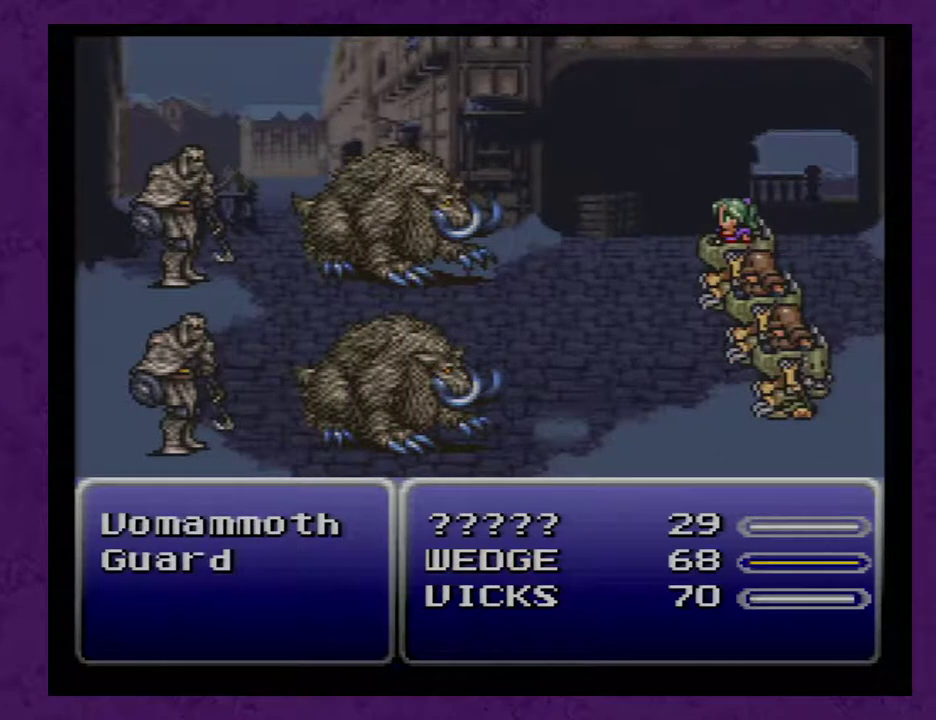
{"buttons": [], "events": []}